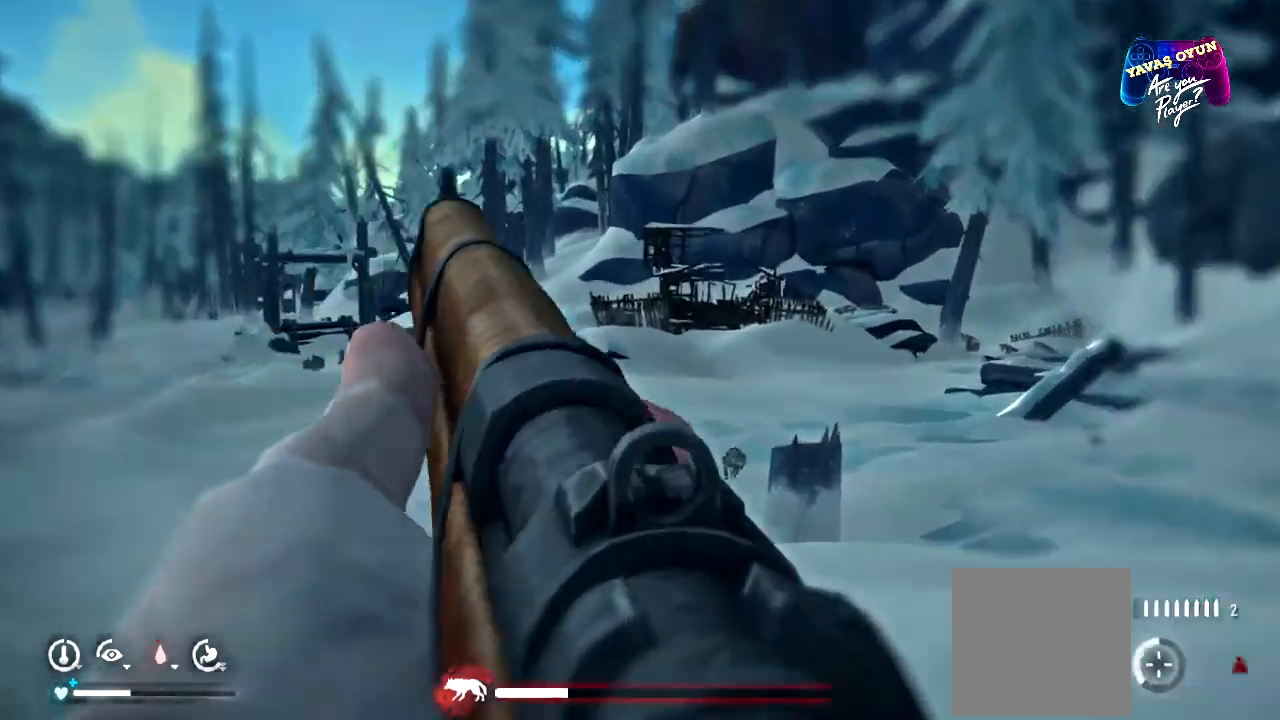
Gameplay with a controller (Xbox layout); each line is a JSON object with the inputs held at the frame after it. "events" lists button and stick changes between this image and that frame as [ms after this image, input, new state], when the widget could be followed in between.
{"buttons": [], "left_stick": "down", "right_stick": "center", "events": [[150, "L2", "up"]]}
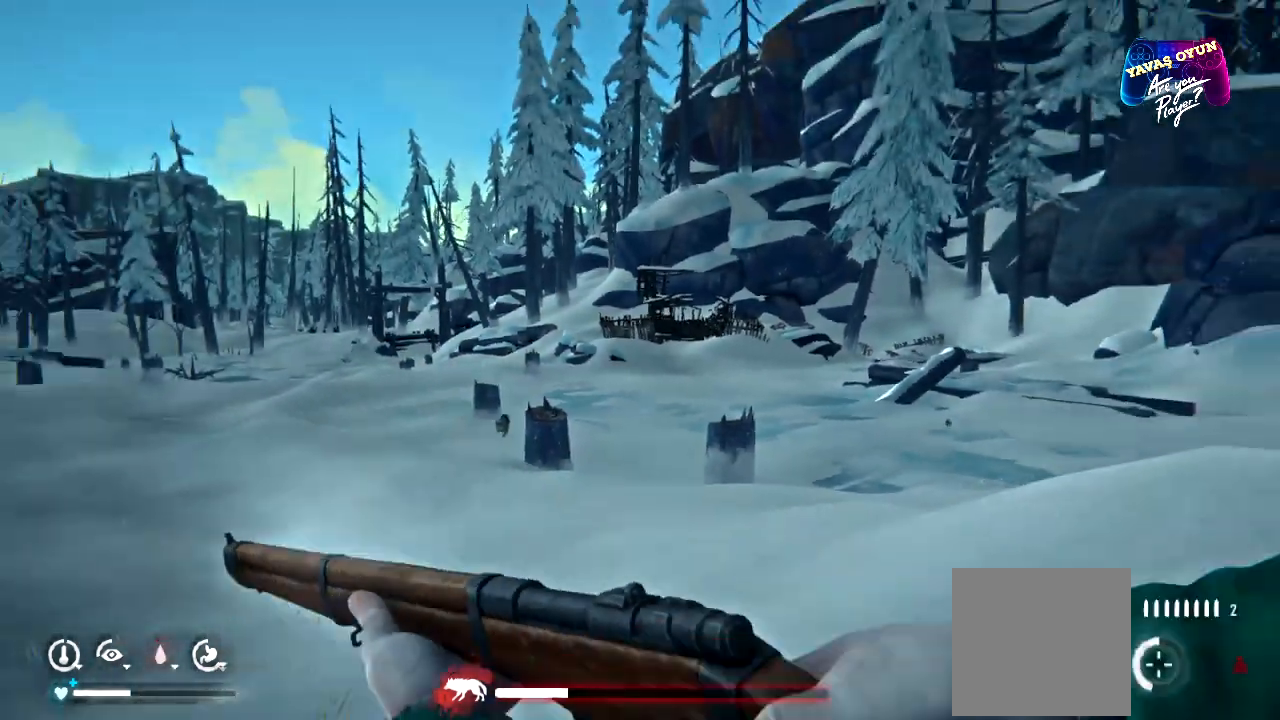
{"buttons": [], "left_stick": "down", "right_stick": "center", "events": []}
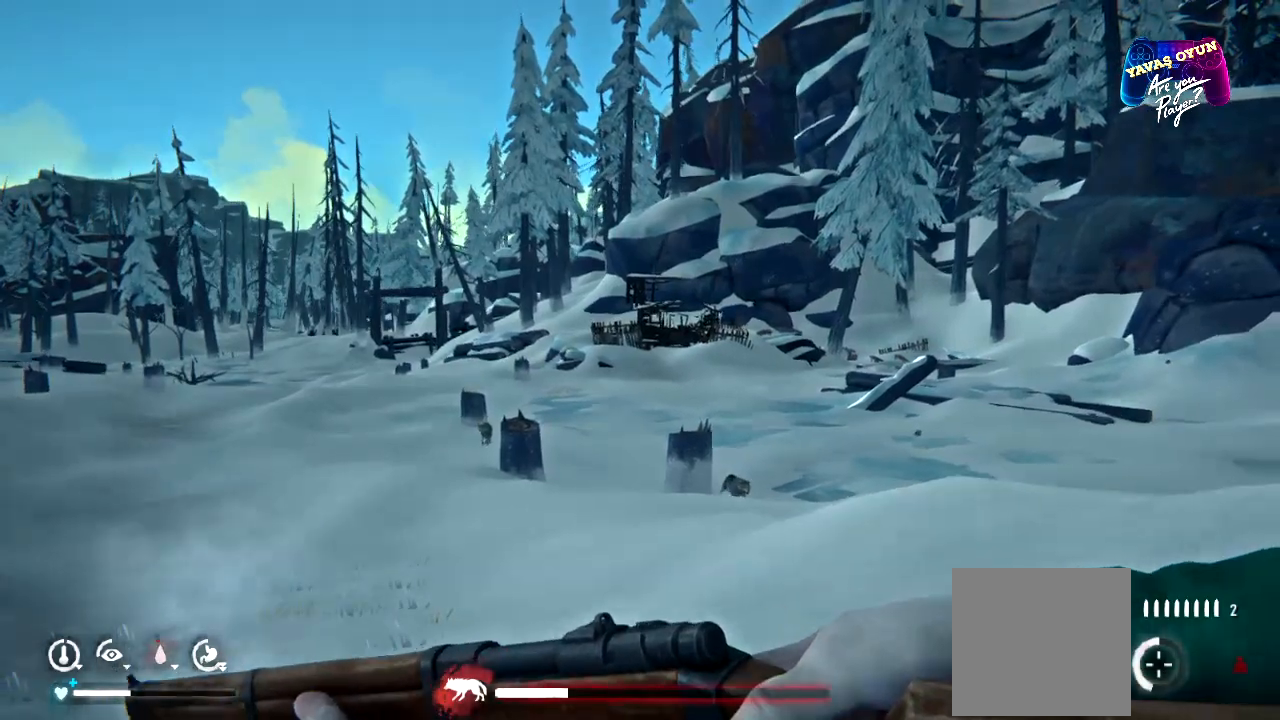
{"buttons": ["L2"], "left_stick": "down", "right_stick": "center", "events": [[433, "L2", "down"]]}
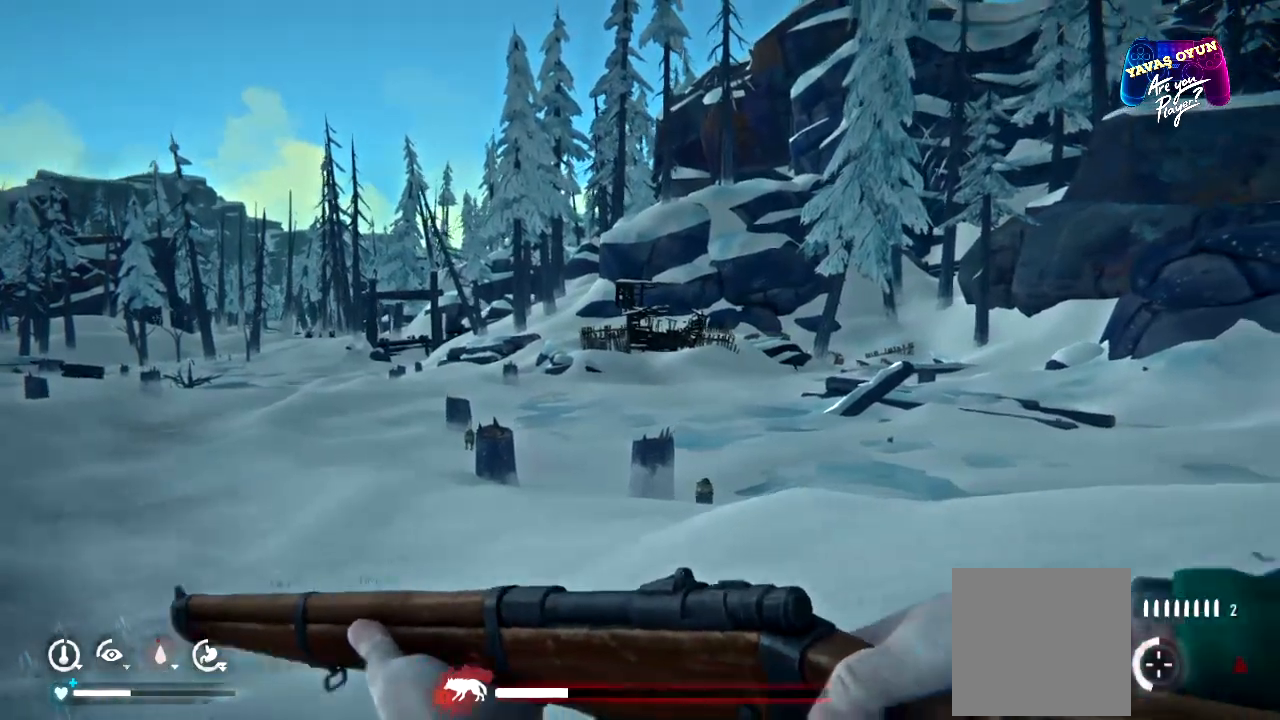
{"buttons": ["L2"], "left_stick": "down", "right_stick": "down-right", "events": [[367, "right_stick", "down"], [433, "right_stick", "down-right"]]}
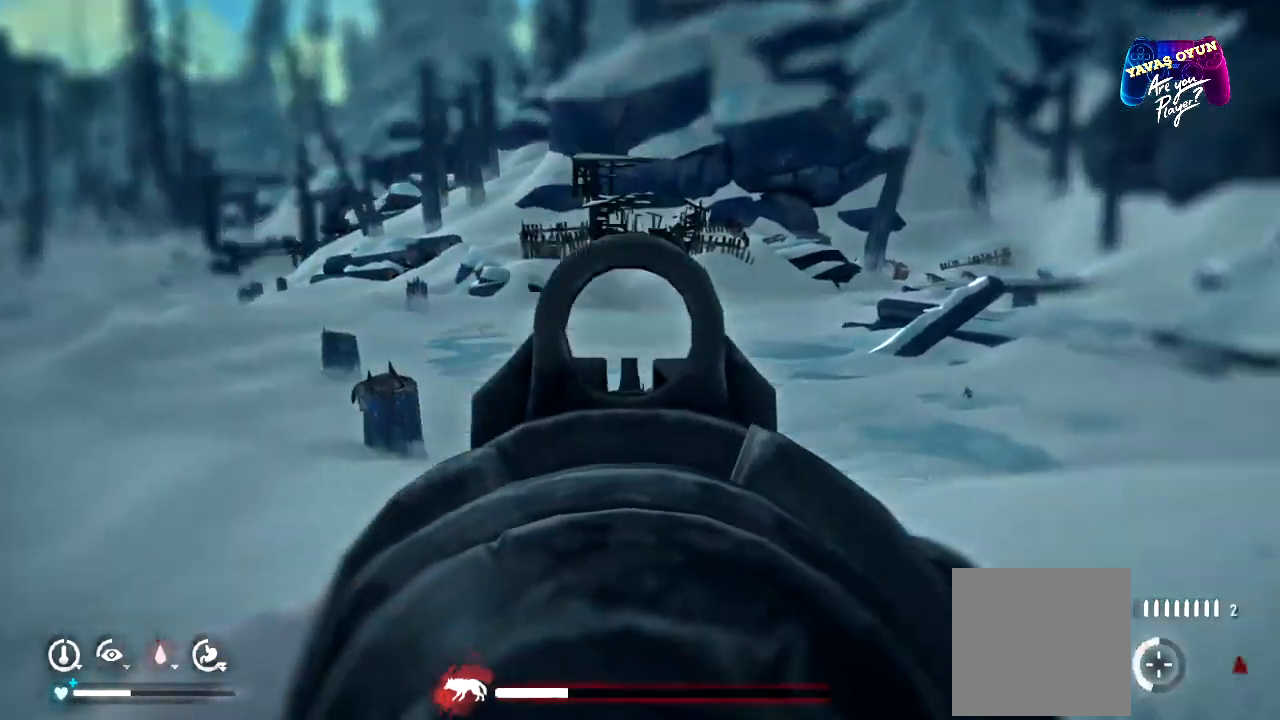
{"buttons": ["L2"], "left_stick": "down", "right_stick": "center", "events": [[100, "right_stick", "center"]]}
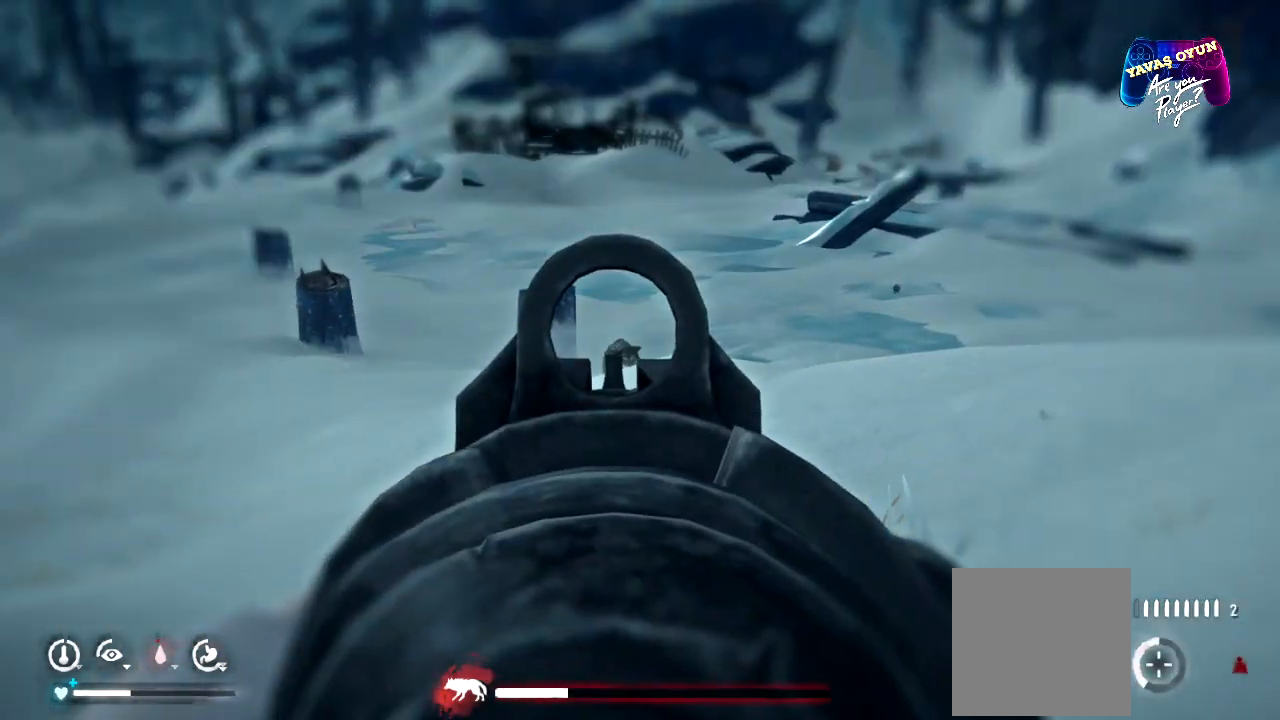
{"buttons": ["L2"], "left_stick": "down", "right_stick": "center", "events": [[67, "R2", "down"], [233, "R2", "up"]]}
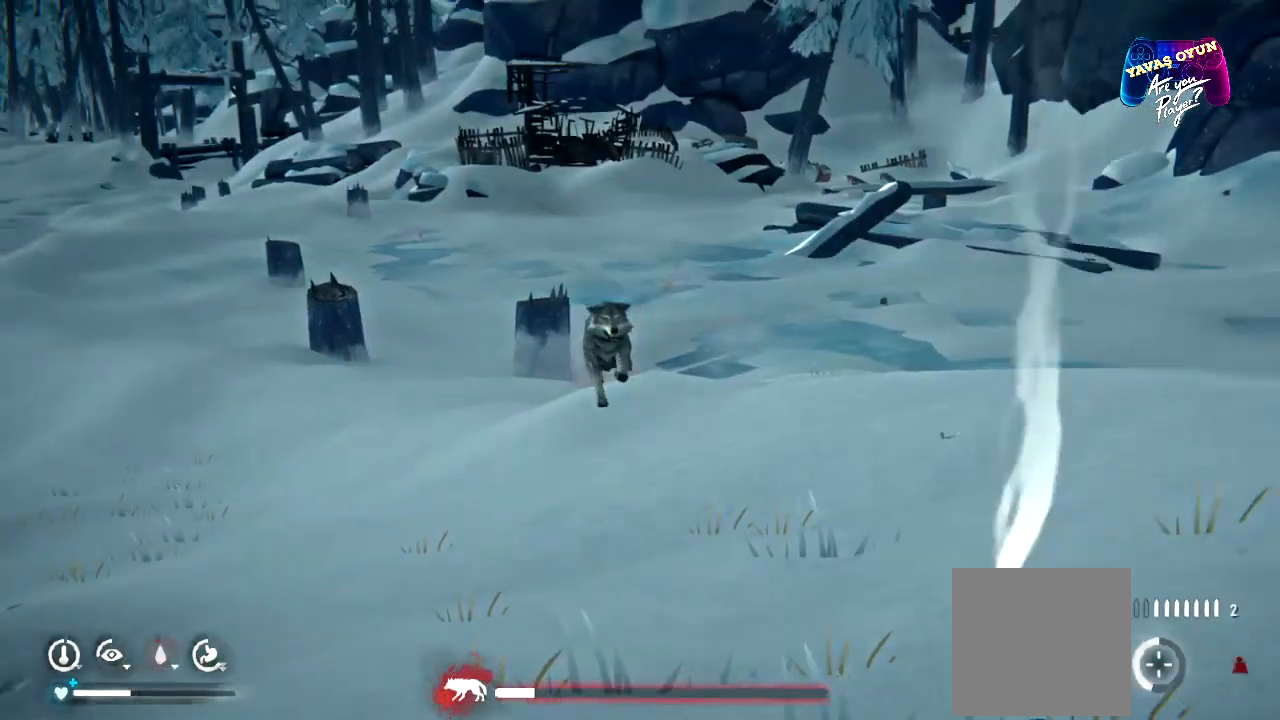
{"buttons": ["L2"], "left_stick": "down", "right_stick": "center", "events": []}
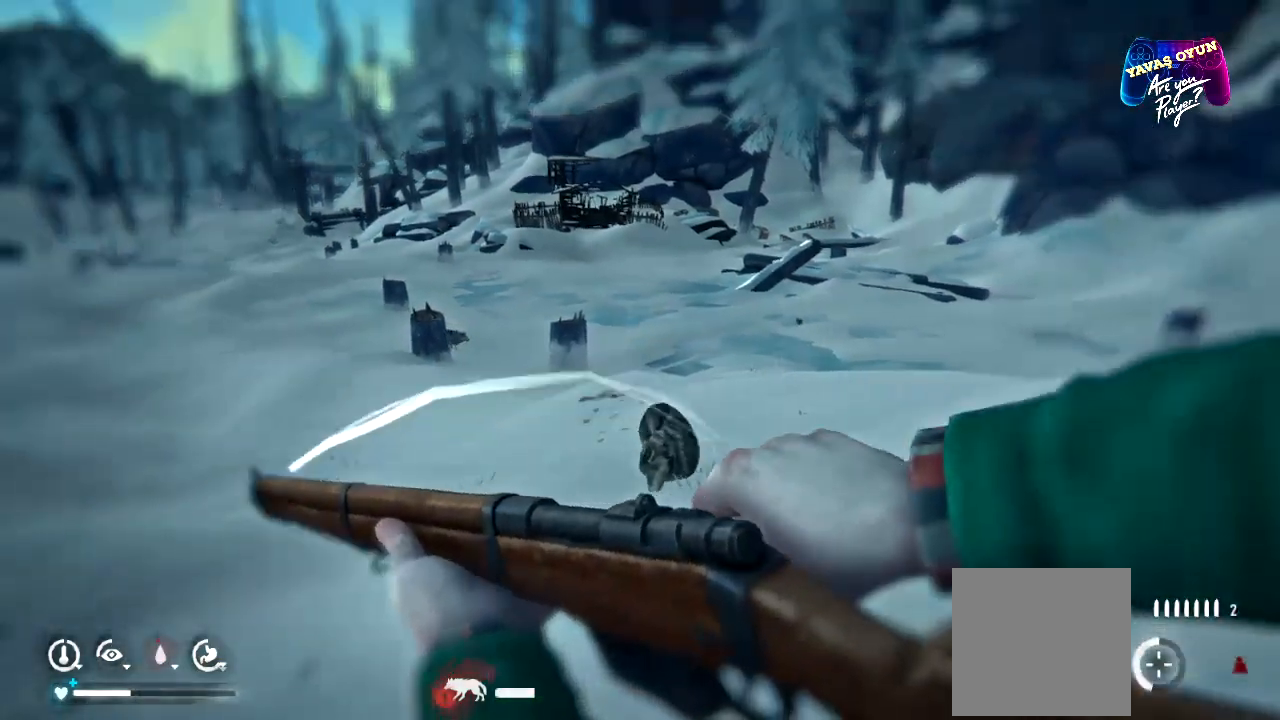
{"buttons": ["L2"], "left_stick": "down", "right_stick": "center", "events": [[50, "R2", "down"], [200, "R2", "up"]]}
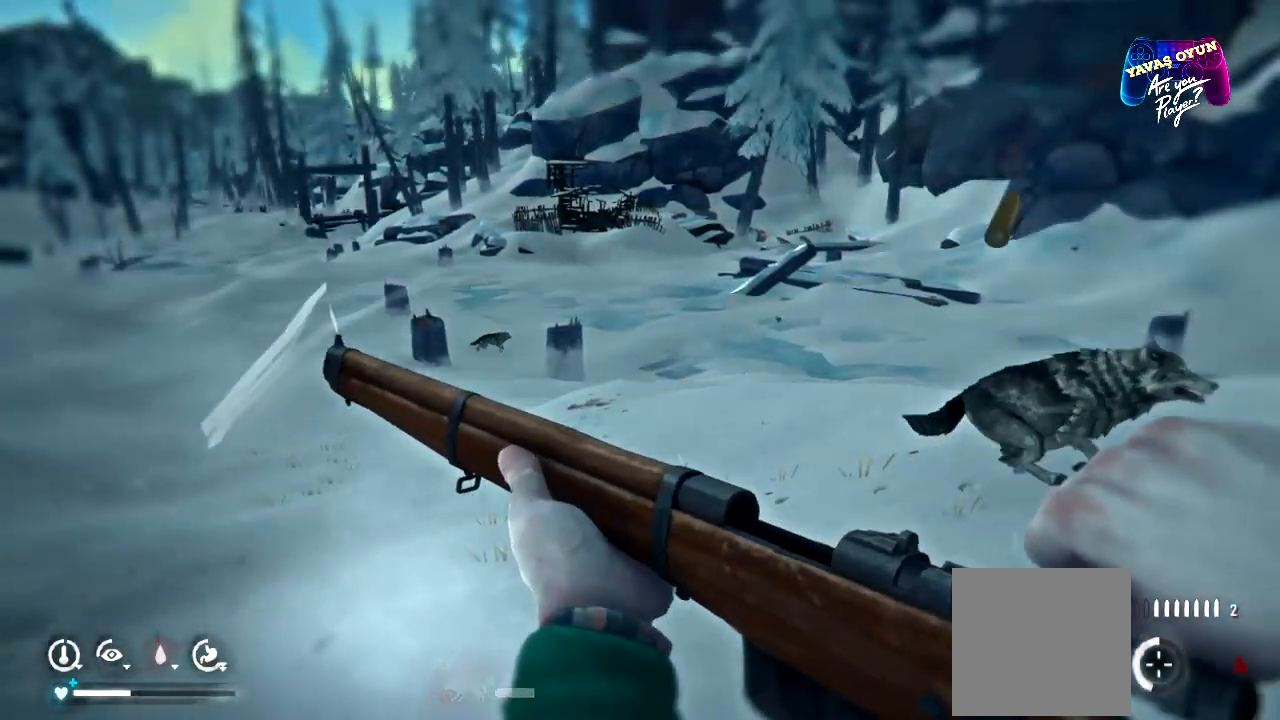
{"buttons": ["L2"], "left_stick": "down", "right_stick": "center", "events": [[367, "right_stick", "right"], [500, "right_stick", "center"]]}
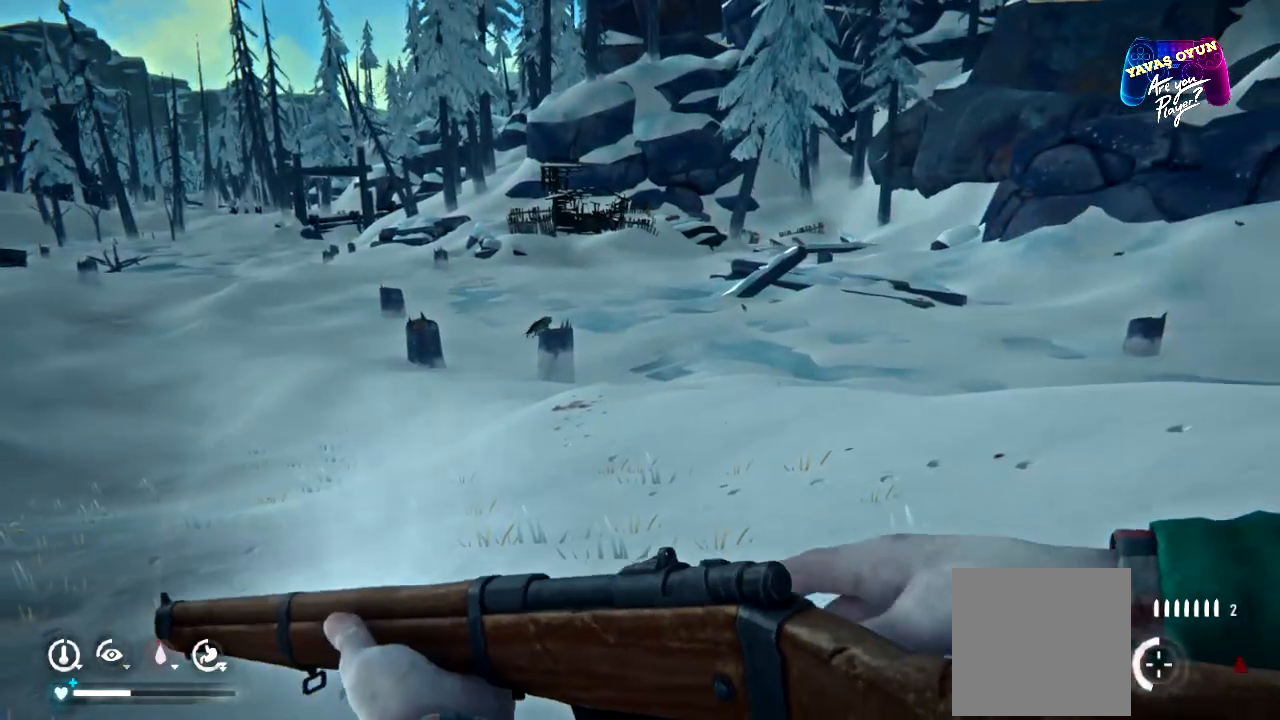
{"buttons": ["L2"], "left_stick": "down", "right_stick": "center", "events": []}
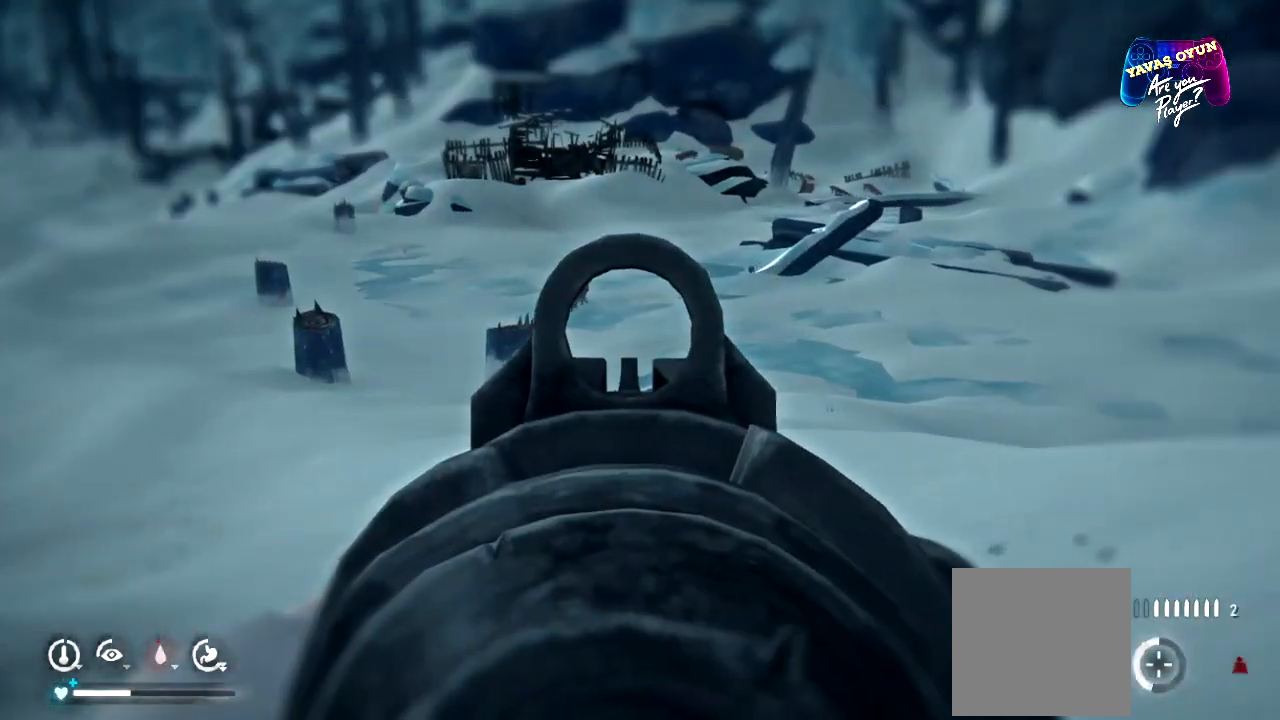
{"buttons": [], "left_stick": "down", "right_stick": "center", "events": [[467, "L2", "up"]]}
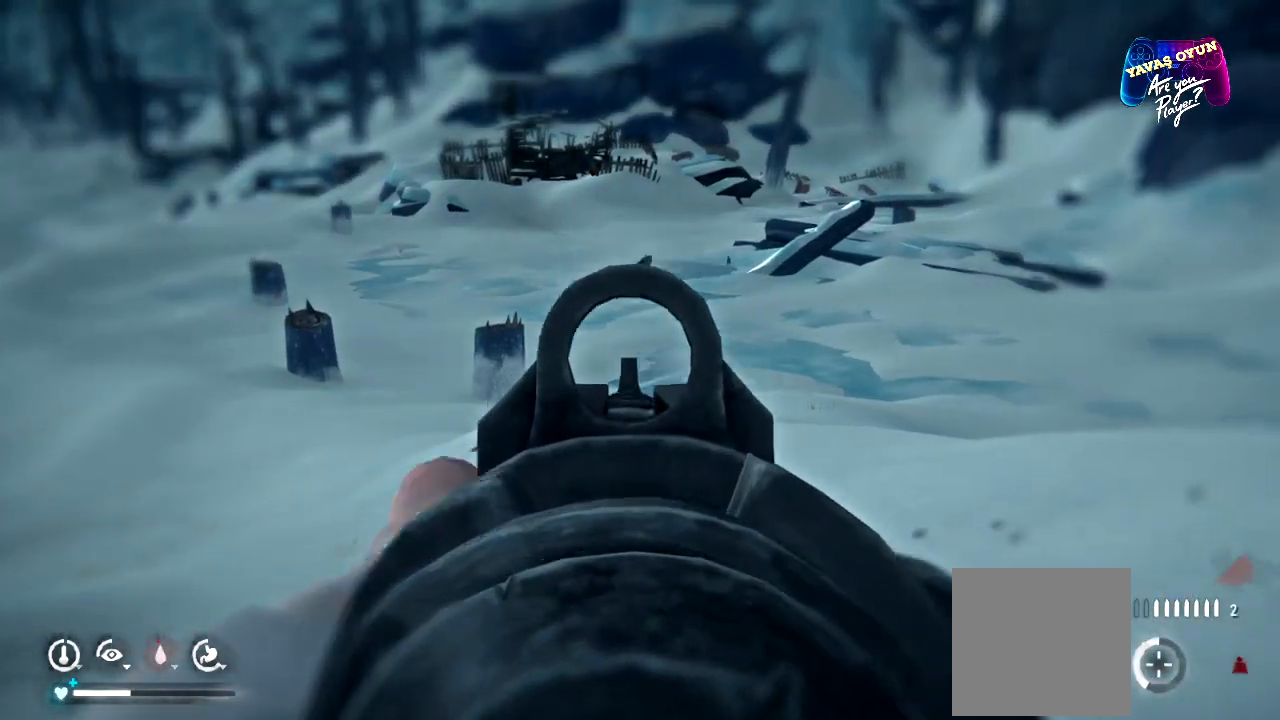
{"buttons": [], "left_stick": "center", "right_stick": "right", "events": [[100, "left_stick", "center"], [150, "right_stick", "right"]]}
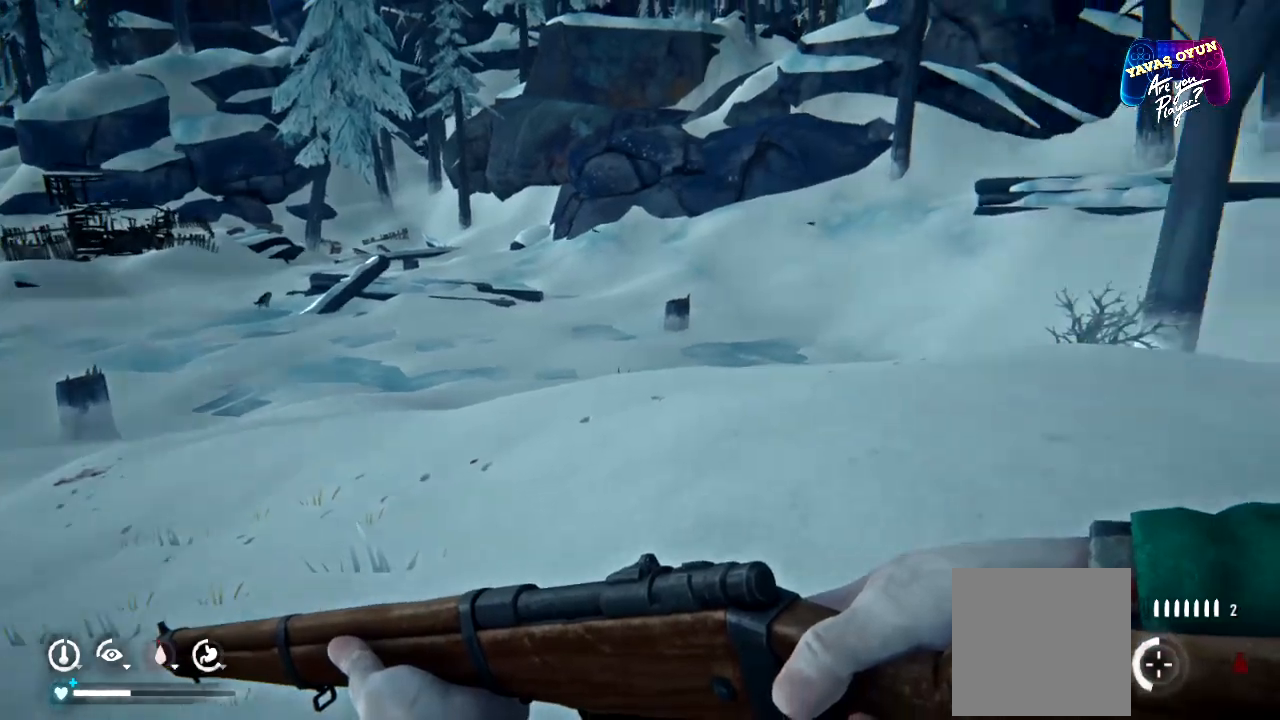
{"buttons": [], "left_stick": "center", "right_stick": "right", "events": []}
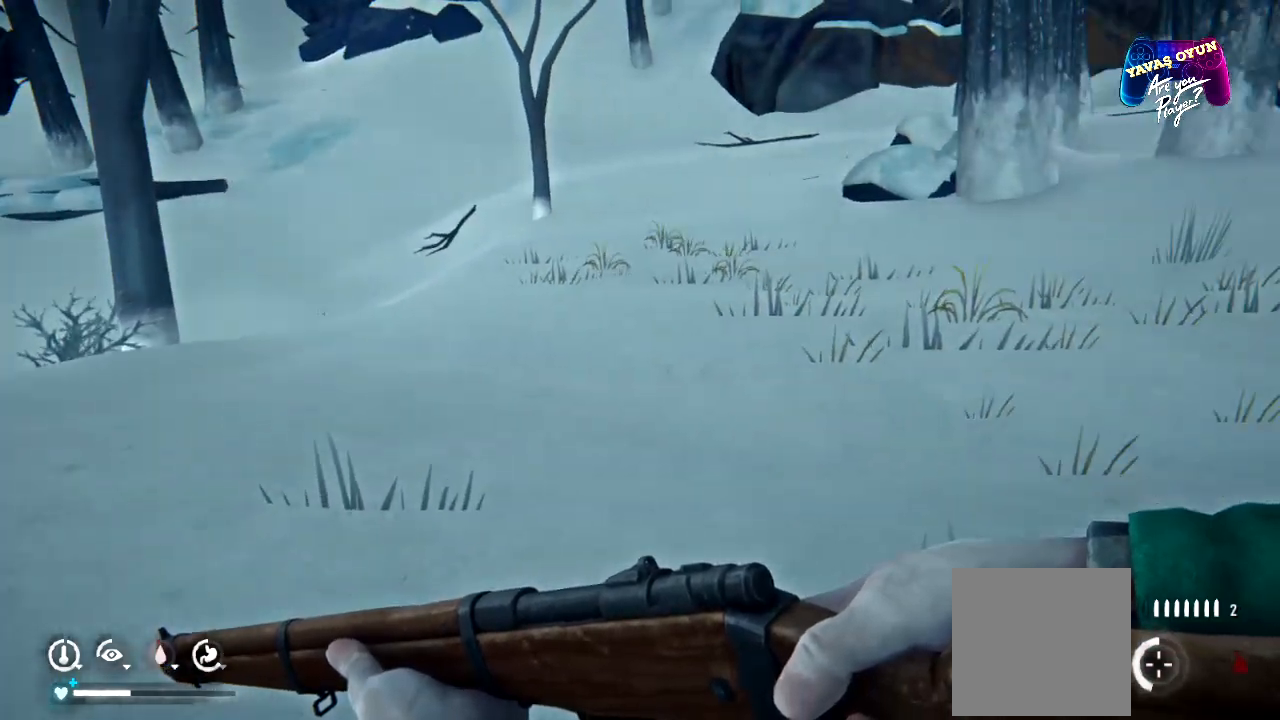
{"buttons": [], "left_stick": "up", "right_stick": "up-right", "events": [[33, "right_stick", "center"], [217, "left_stick", "up"], [250, "right_stick", "up-right"]]}
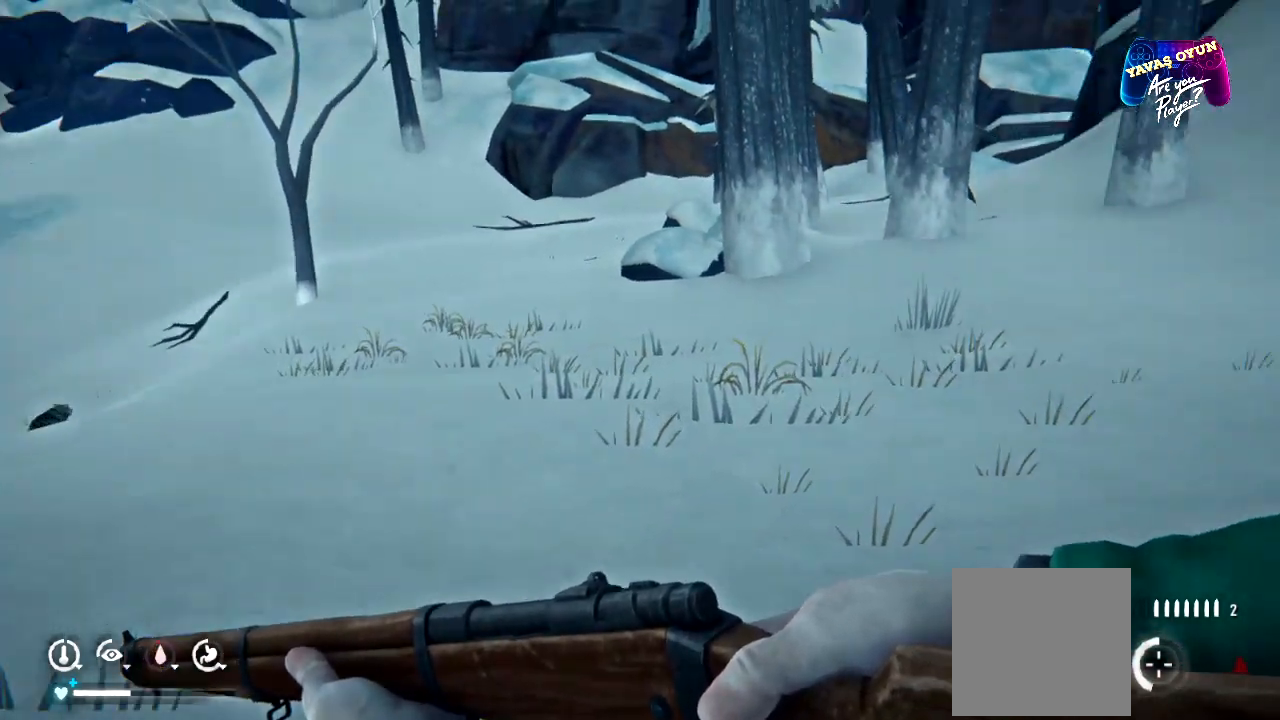
{"buttons": [], "left_stick": "up", "right_stick": "right", "events": [[83, "right_stick", "right"]]}
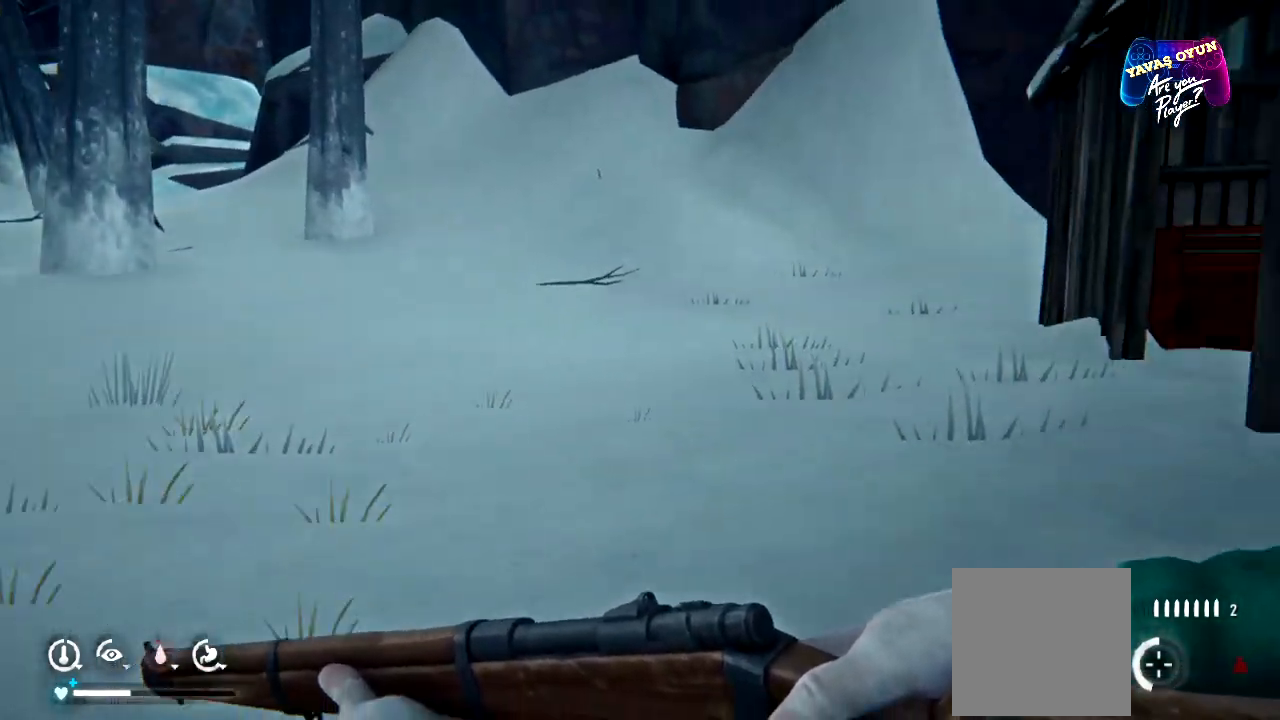
{"buttons": [], "left_stick": "up", "right_stick": "center", "events": [[367, "right_stick", "center"]]}
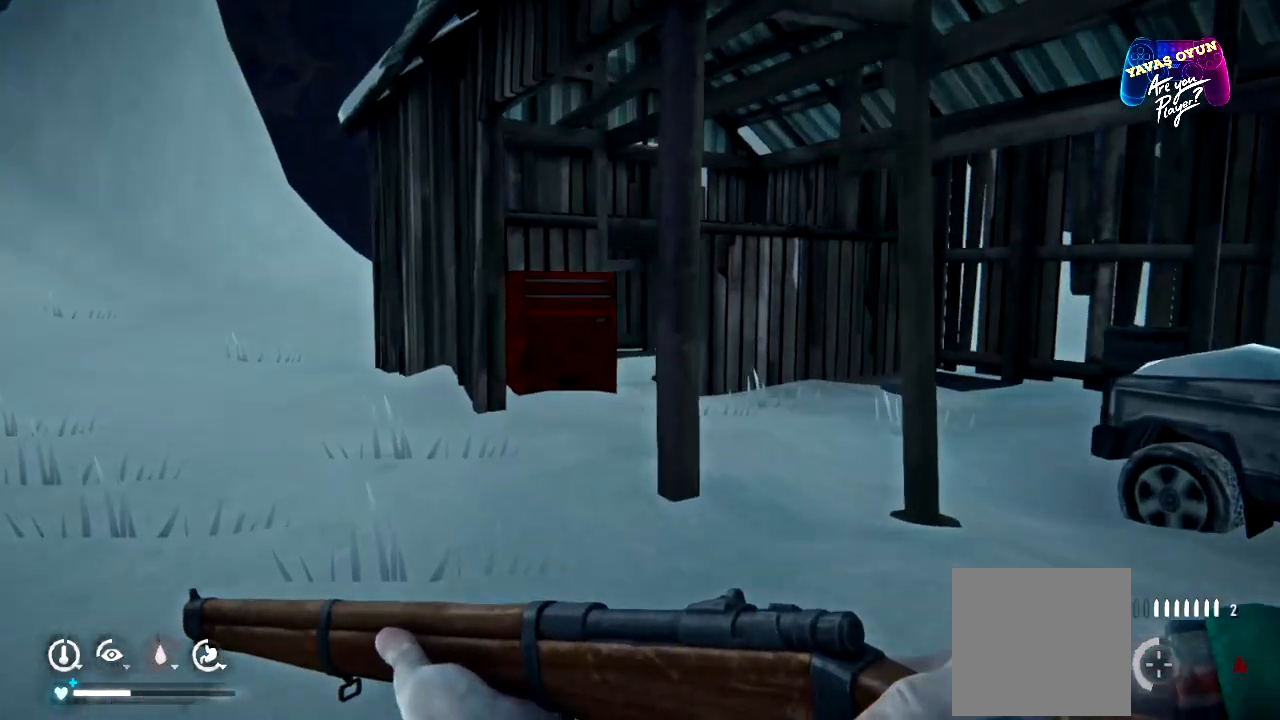
{"buttons": [], "left_stick": "up", "right_stick": "center", "events": [[167, "right_stick", "right"], [350, "right_stick", "center"]]}
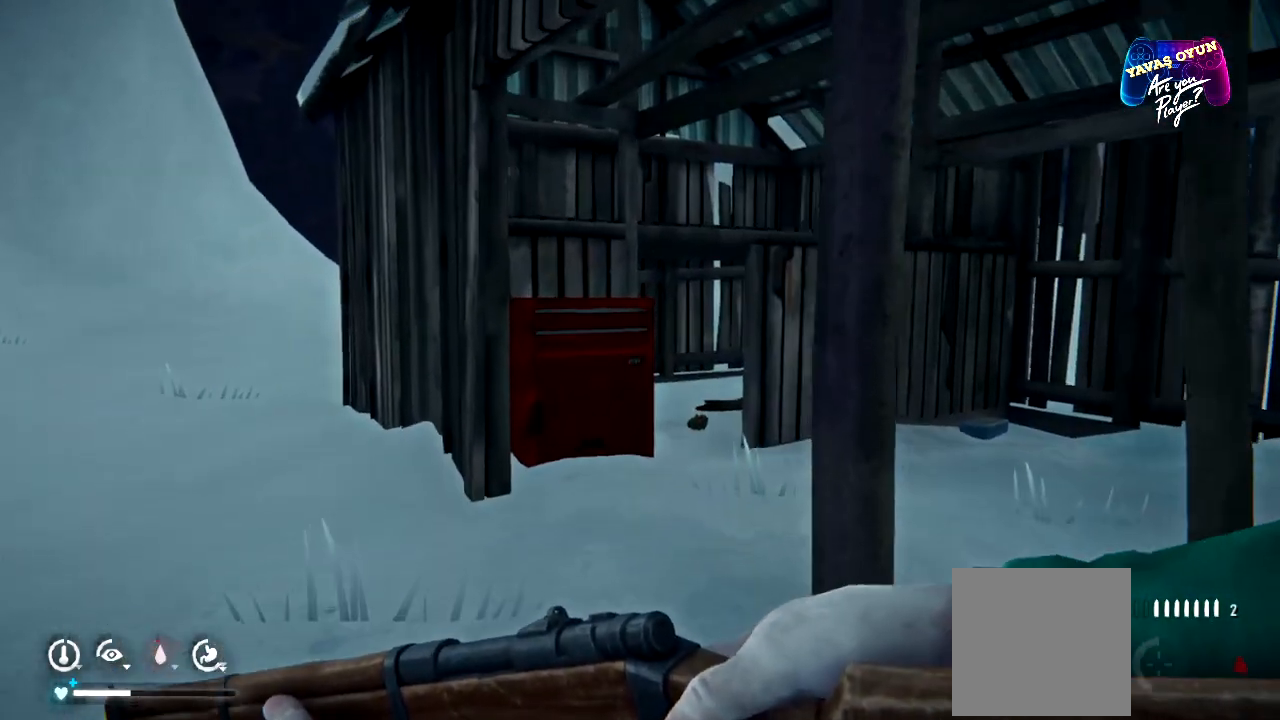
{"buttons": [], "left_stick": "up", "right_stick": "center", "events": [[50, "right_stick", "right"], [333, "right_stick", "center"]]}
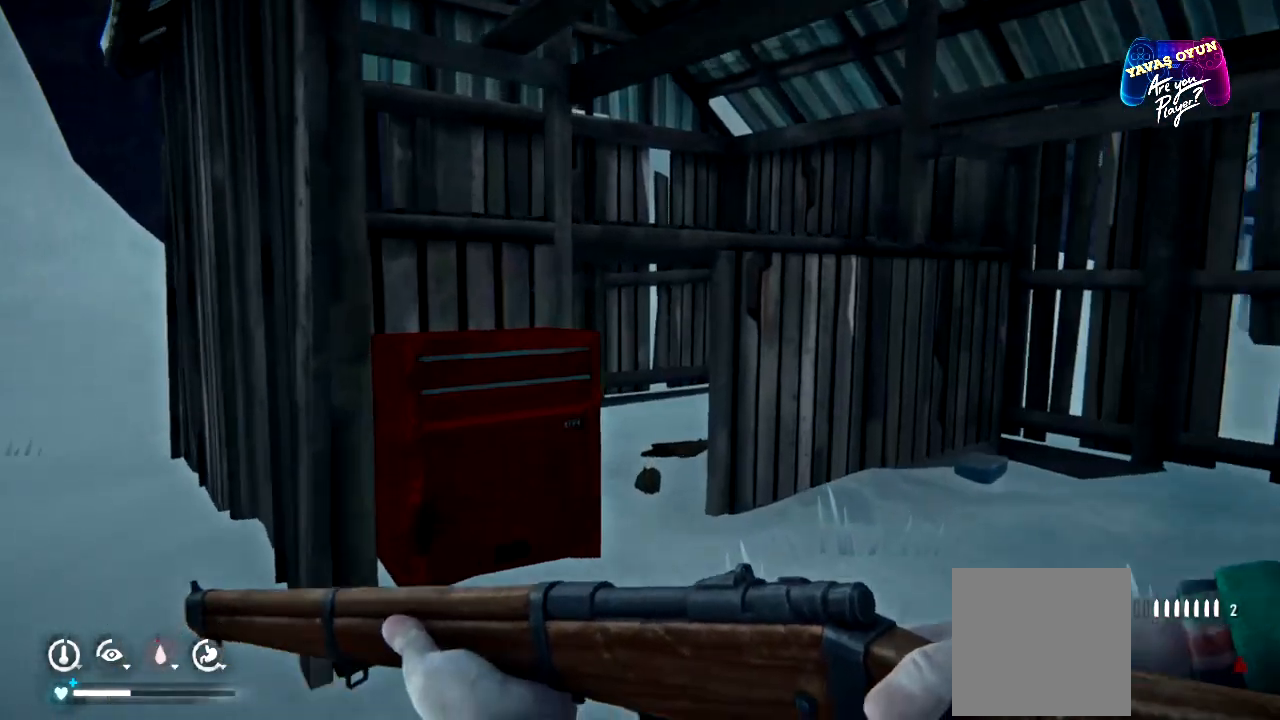
{"buttons": [], "left_stick": "up", "right_stick": "down", "events": [[317, "right_stick", "down"]]}
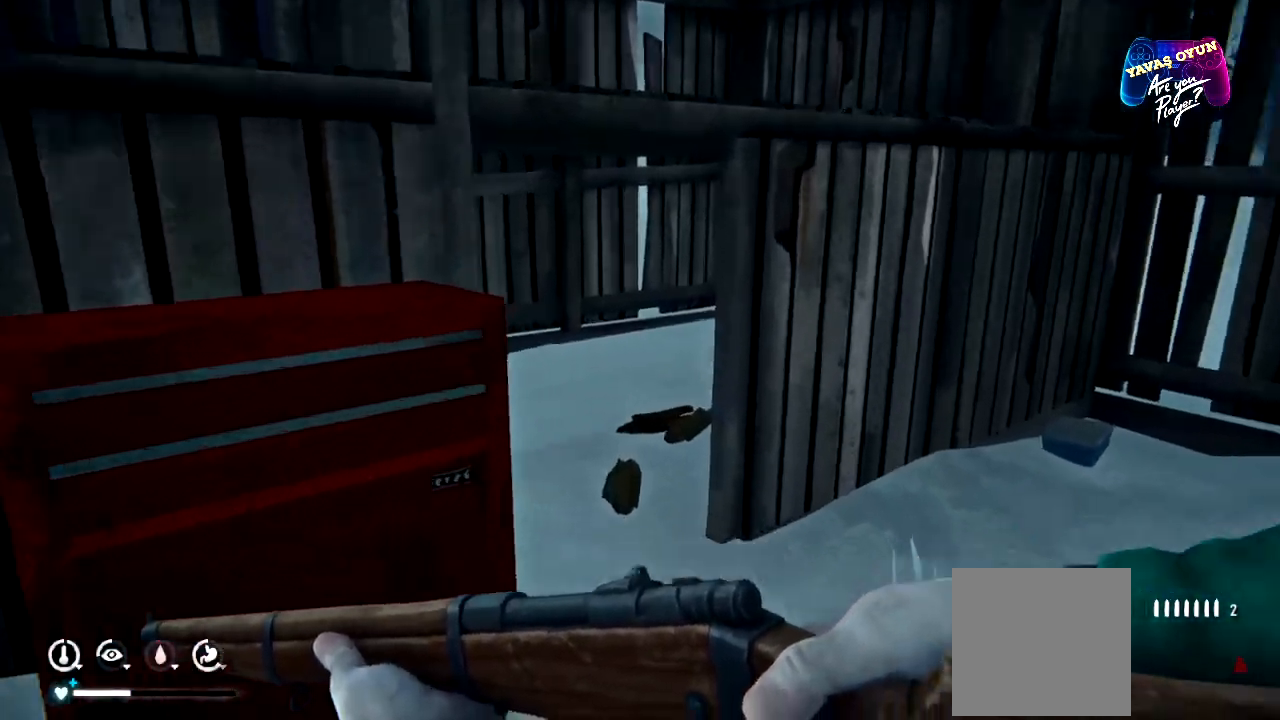
{"buttons": [], "left_stick": "up-right", "right_stick": "center", "events": [[283, "right_stick", "center"], [367, "left_stick", "up-right"]]}
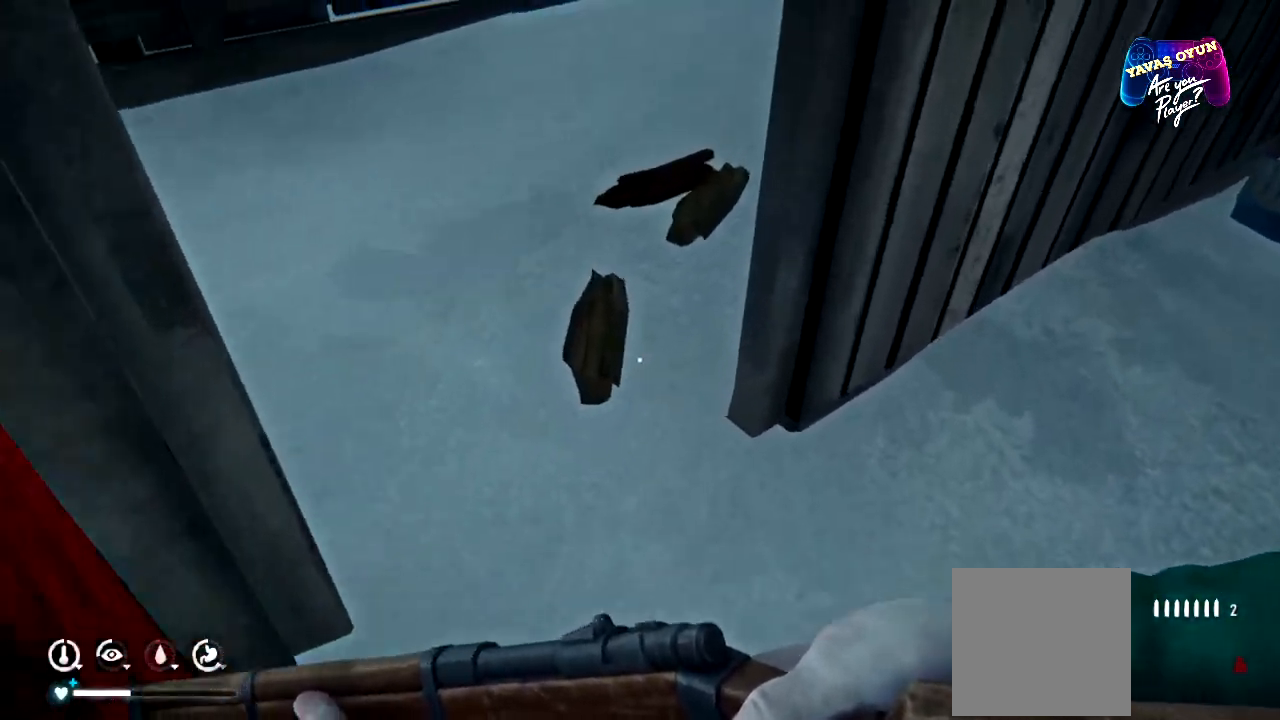
{"buttons": [], "left_stick": "left", "right_stick": "left", "events": [[100, "left_stick", "center"], [417, "right_stick", "left"], [433, "left_stick", "left"]]}
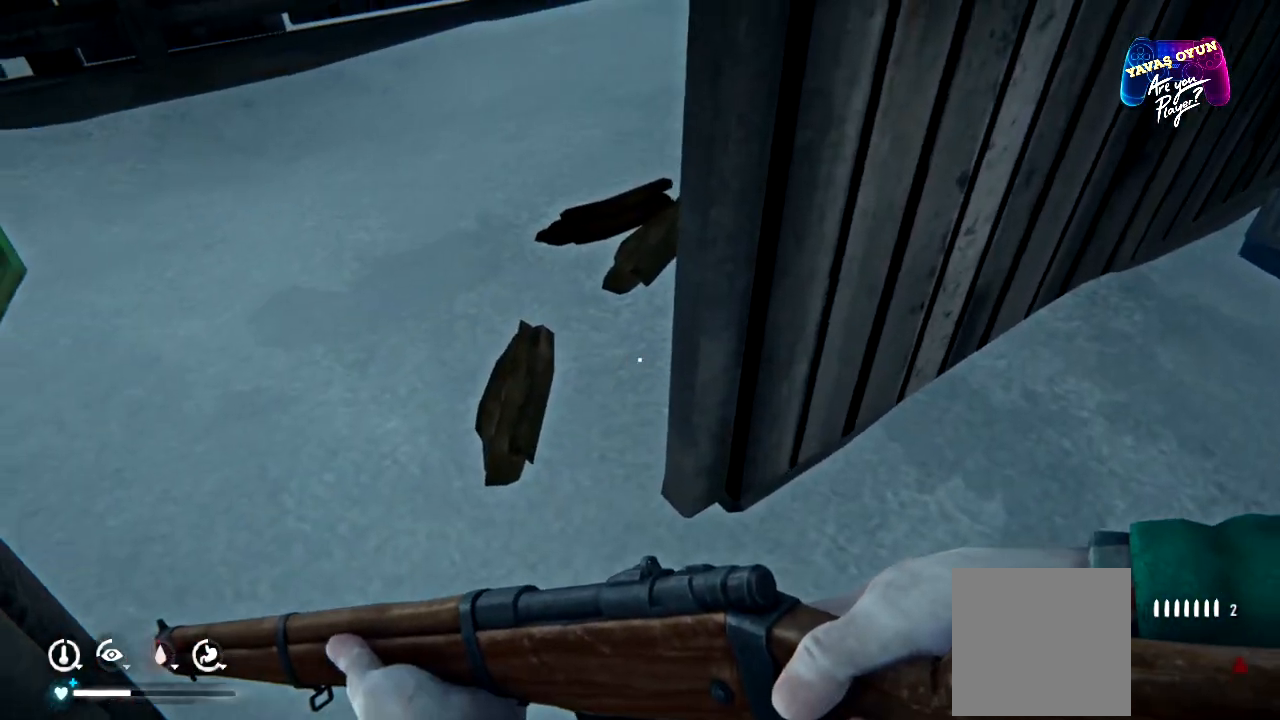
{"buttons": [], "left_stick": "center", "right_stick": "center", "events": [[50, "left_stick", "center"], [100, "right_stick", "center"]]}
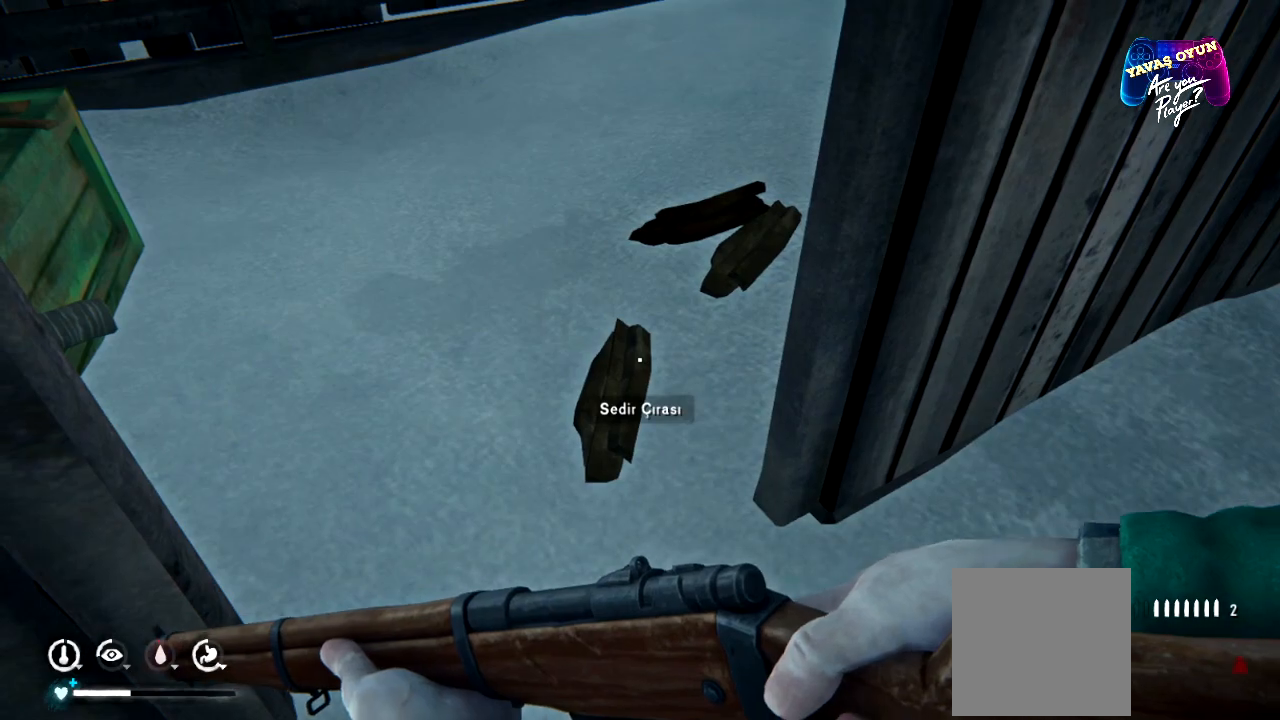
{"buttons": [], "left_stick": "center", "right_stick": "center", "events": [[133, "A", "down"], [267, "A", "up"]]}
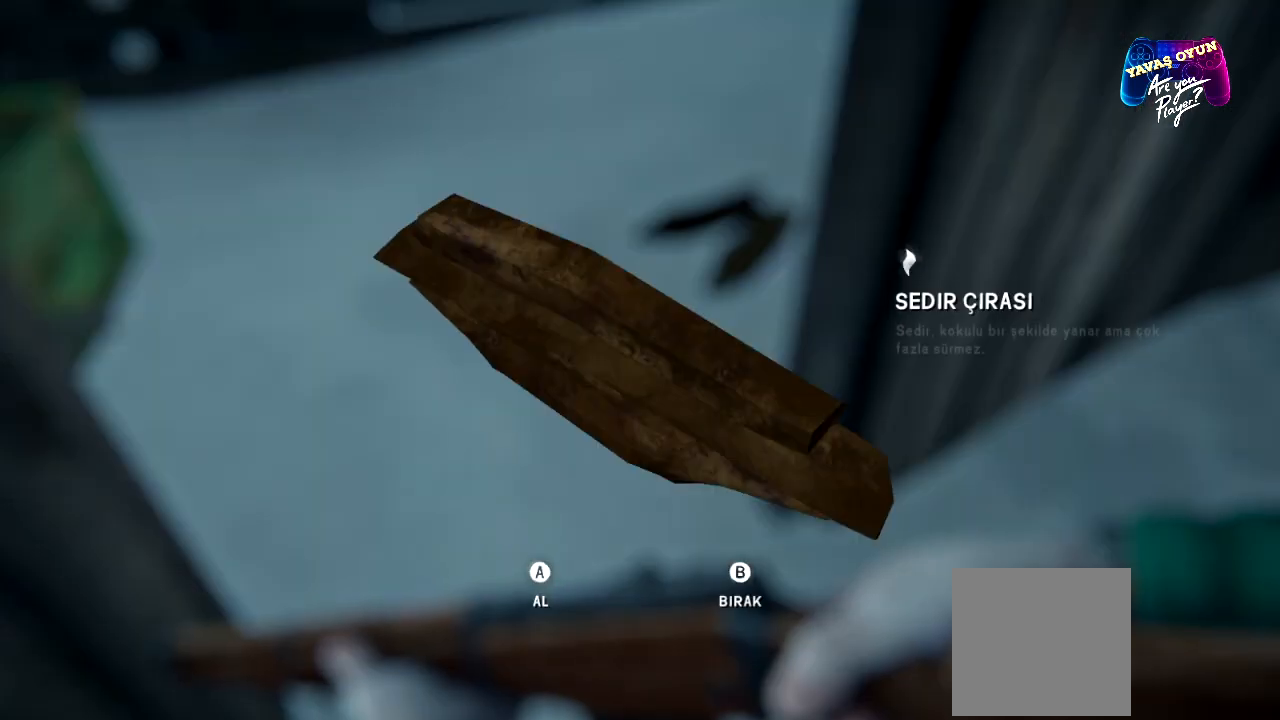
{"buttons": [], "left_stick": "up", "right_stick": "left", "events": [[33, "A", "down"], [167, "A", "up"], [217, "left_stick", "up"], [500, "right_stick", "left"]]}
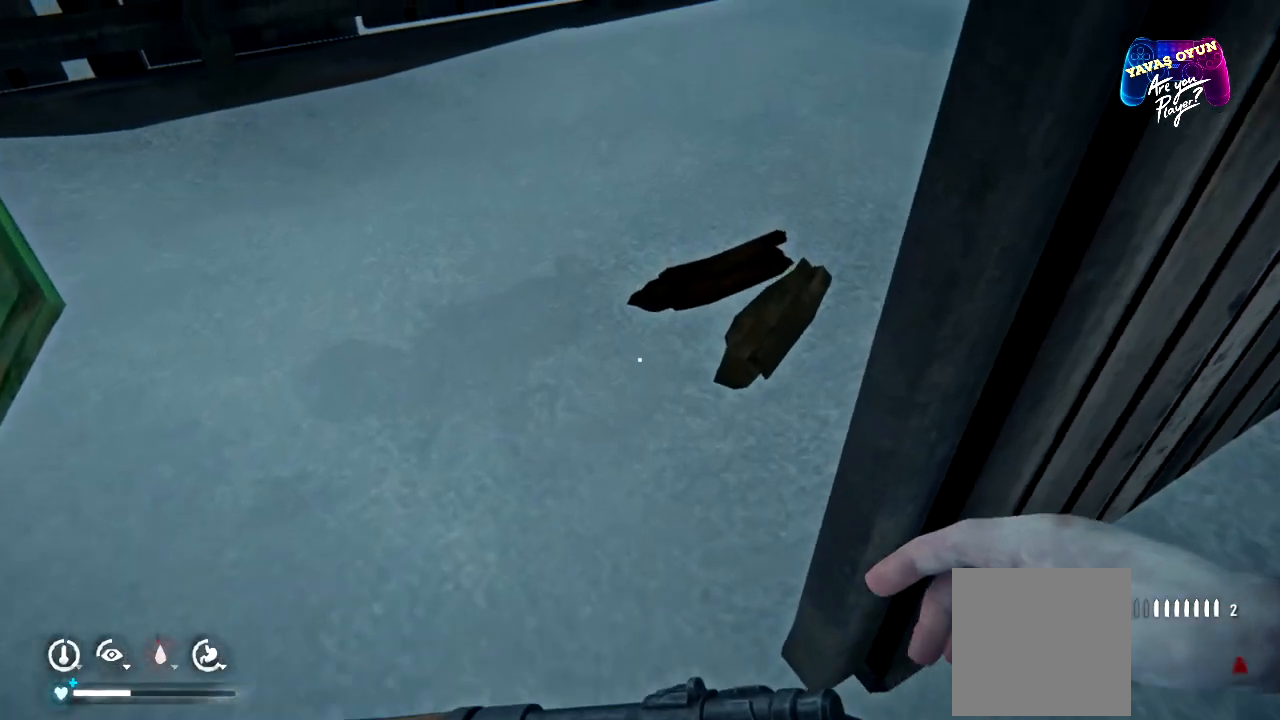
{"buttons": [], "left_stick": "center", "right_stick": "left", "events": [[33, "left_stick", "center"]]}
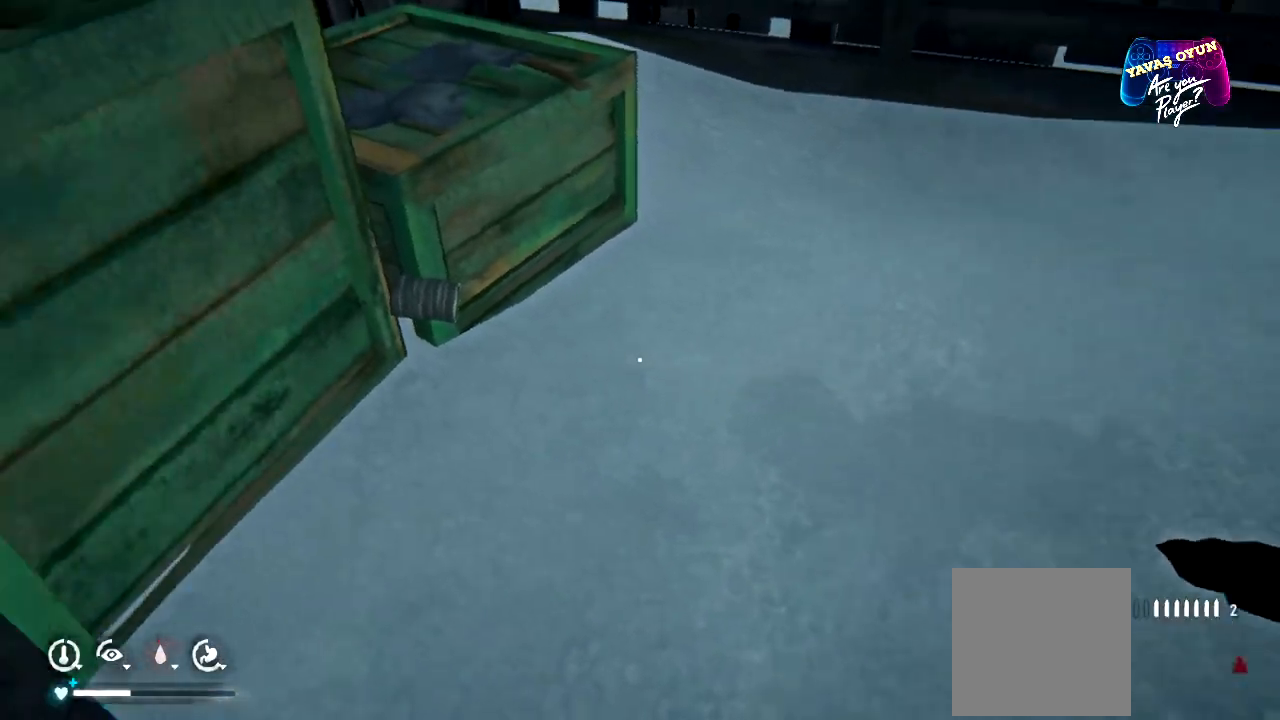
{"buttons": [], "left_stick": "center", "right_stick": "center", "events": [[33, "right_stick", "up-left"], [183, "right_stick", "center"]]}
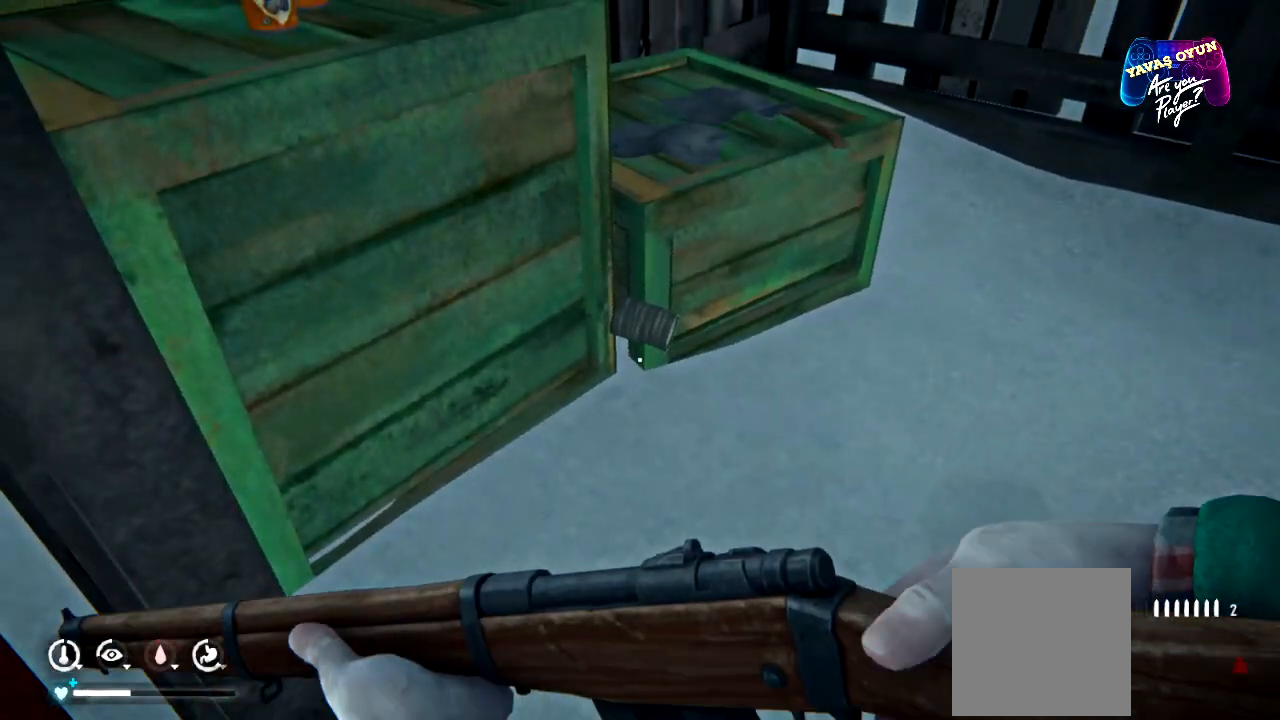
{"buttons": [], "left_stick": "center", "right_stick": "center", "events": [[150, "right_stick", "up"], [300, "right_stick", "center"]]}
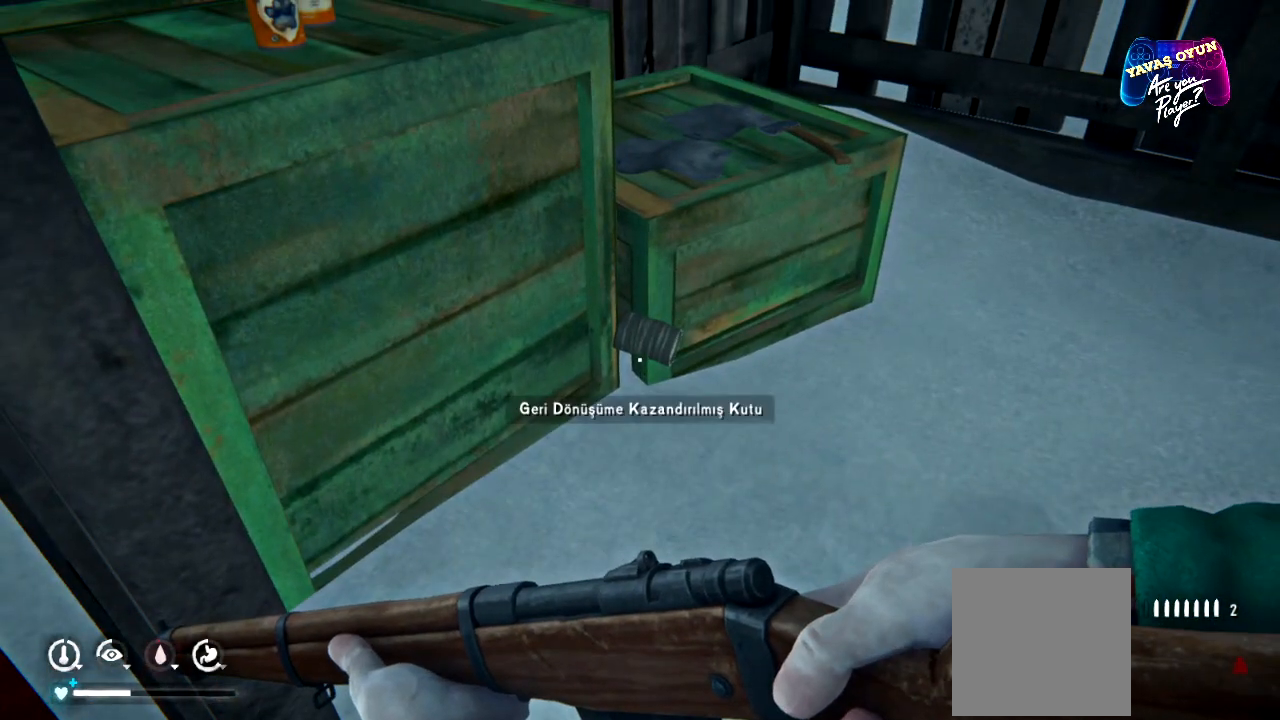
{"buttons": ["A"], "left_stick": "center", "right_stick": "center", "events": [[483, "A", "down"]]}
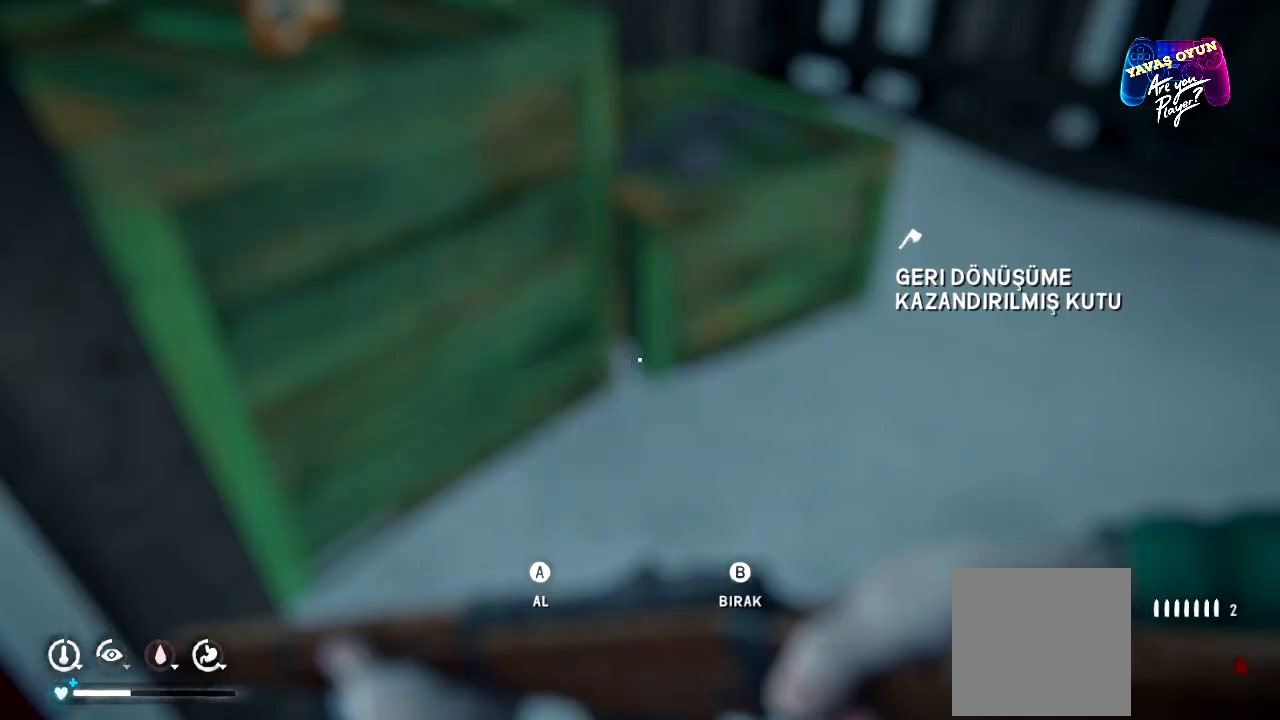
{"buttons": [], "left_stick": "up", "right_stick": "center", "events": [[67, "A", "up"], [167, "A", "down"], [300, "A", "up"], [417, "left_stick", "up"]]}